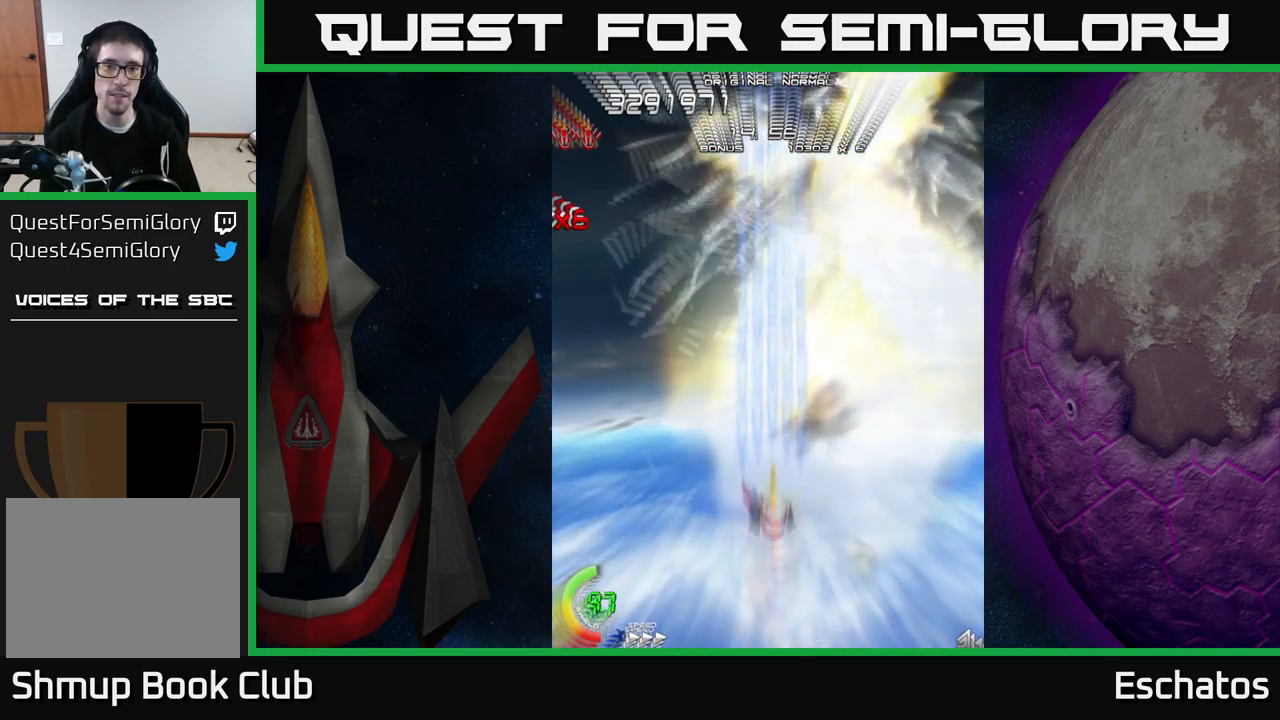
Gameplay with a controller (Xbox layout); each line is a JSON object with the inputs held at the frame after it. "events" lists button and stick changes between this image and that frame as [ms after this image, input, new state], when the widget could be followed in between. Not read: L1 L3 R3 left_stick.
{"buttons": ["X"], "right_stick": "center", "events": [[117, "DPAD_DOWN", "up"], [267, "DPAD_LEFT", "down"], [367, "DPAD_LEFT", "up"]]}
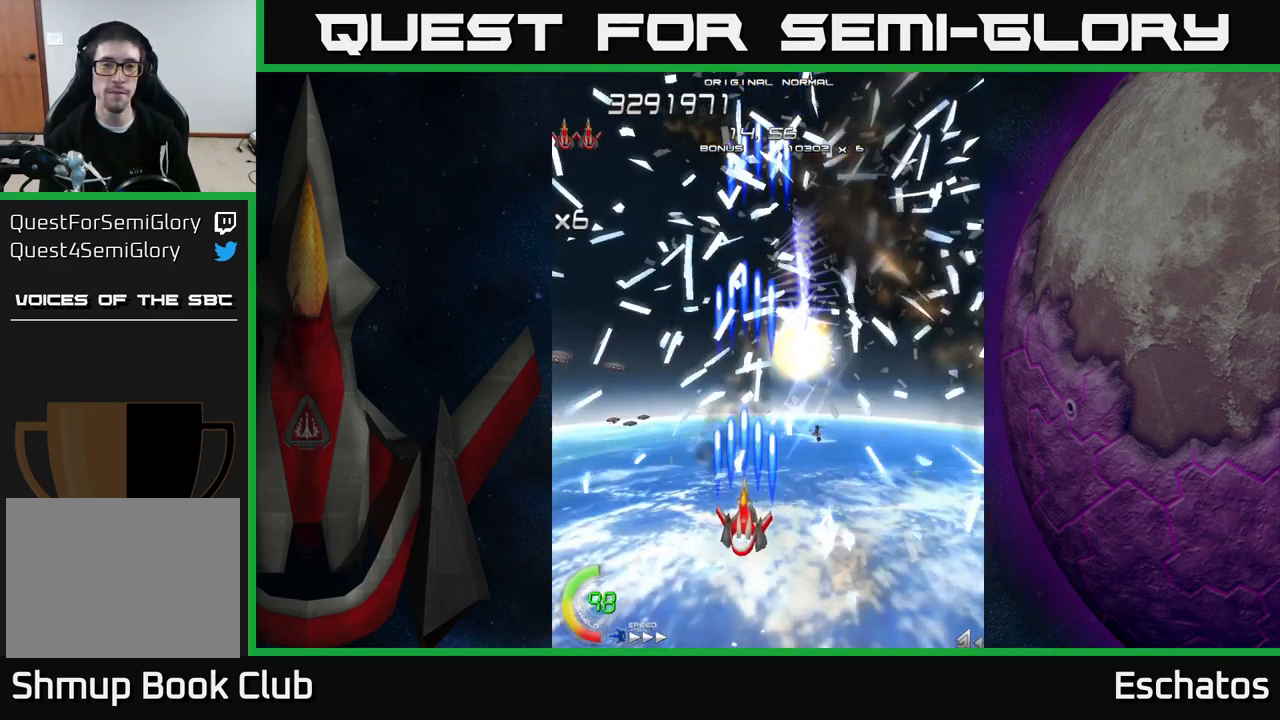
{"buttons": ["X"], "right_stick": "center", "events": [[133, "DPAD_DOWN", "down"], [133, "DPAD_RIGHT", "down"], [217, "DPAD_RIGHT", "up"], [350, "DPAD_DOWN", "up"], [350, "DPAD_RIGHT", "down"], [383, "DPAD_RIGHT", "up"], [400, "DPAD_UP", "down"], [483, "DPAD_UP", "up"]]}
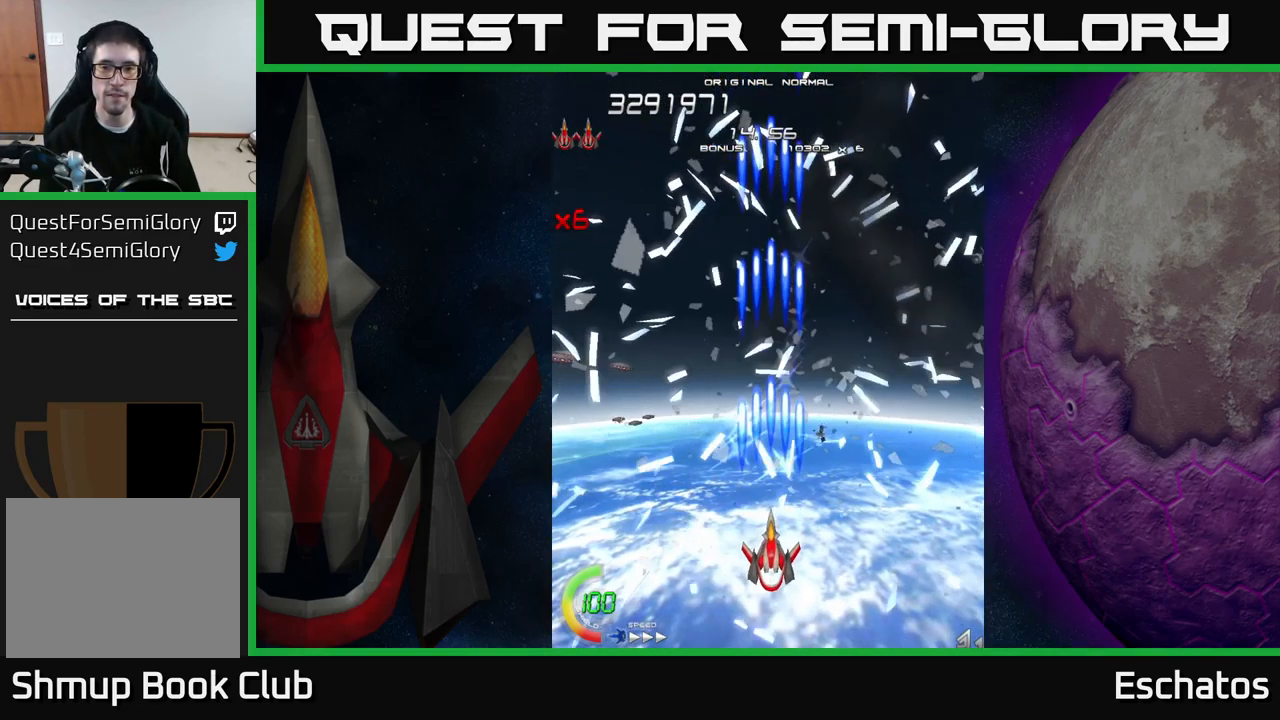
{"buttons": ["X"], "right_stick": "center", "events": [[33, "DPAD_DOWN", "down"], [267, "DPAD_RIGHT", "down"], [283, "DPAD_DOWN", "up"], [500, "DPAD_RIGHT", "up"]]}
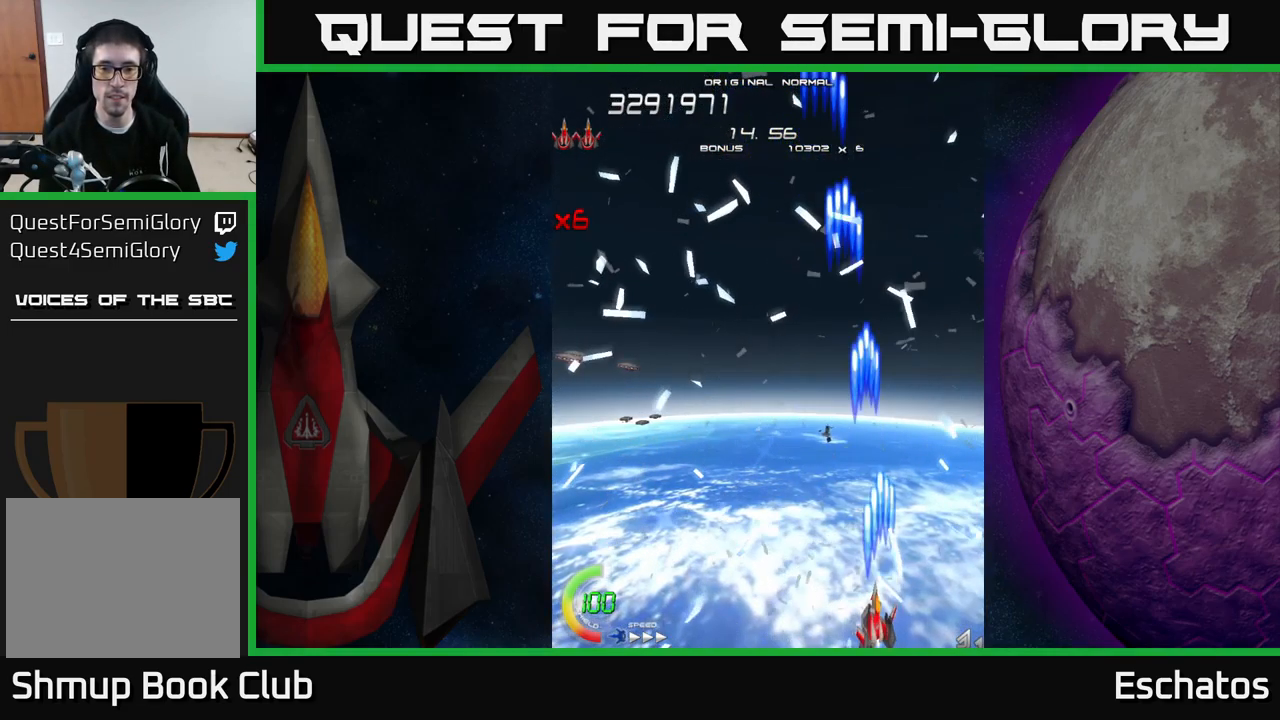
{"buttons": ["A", "X", "DPAD_UP"], "right_stick": "center", "events": [[50, "DPAD_LEFT", "down"], [50, "DPAD_UP", "down"], [250, "A", "down"], [267, "X", "up"], [367, "DPAD_LEFT", "up"], [483, "X", "down"]]}
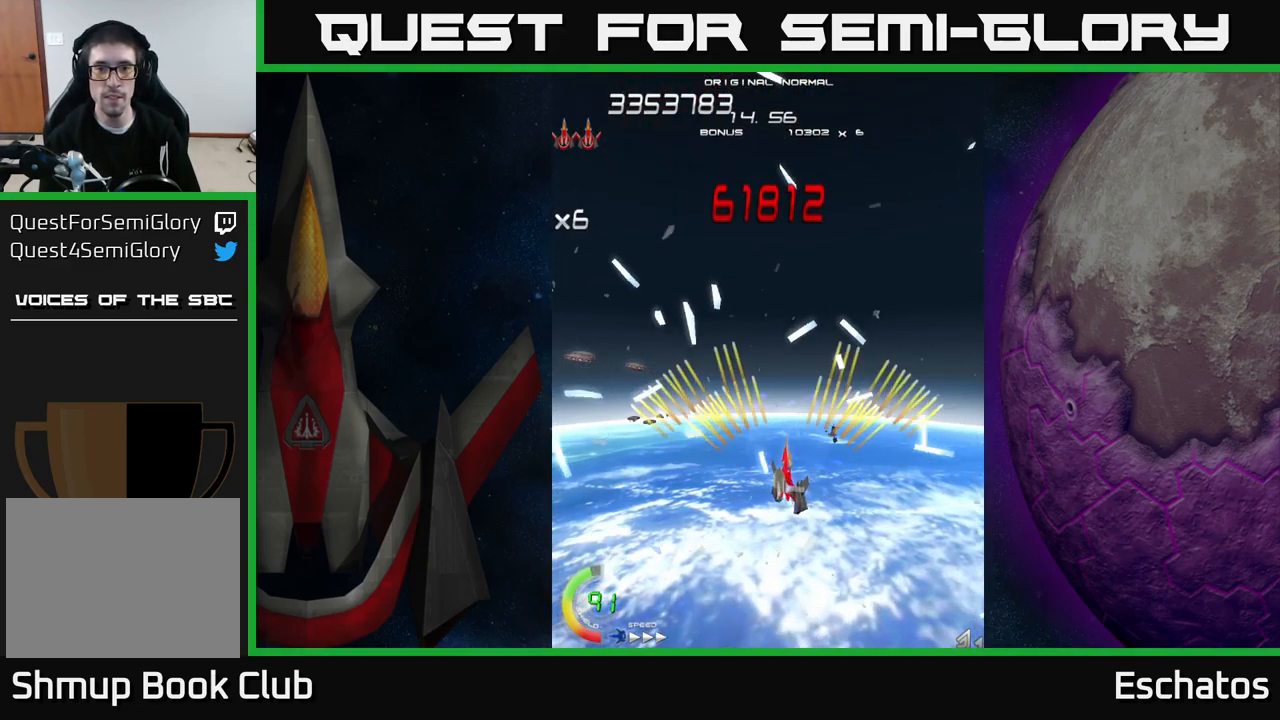
{"buttons": ["A", "DPAD_UP"], "right_stick": "center", "events": [[17, "A", "up"], [17, "DPAD_UP", "up"], [50, "DPAD_DOWN", "down"], [233, "DPAD_DOWN", "up"], [300, "DPAD_LEFT", "down"], [300, "DPAD_UP", "down"], [333, "DPAD_LEFT", "up"], [350, "A", "down"], [367, "X", "up"]]}
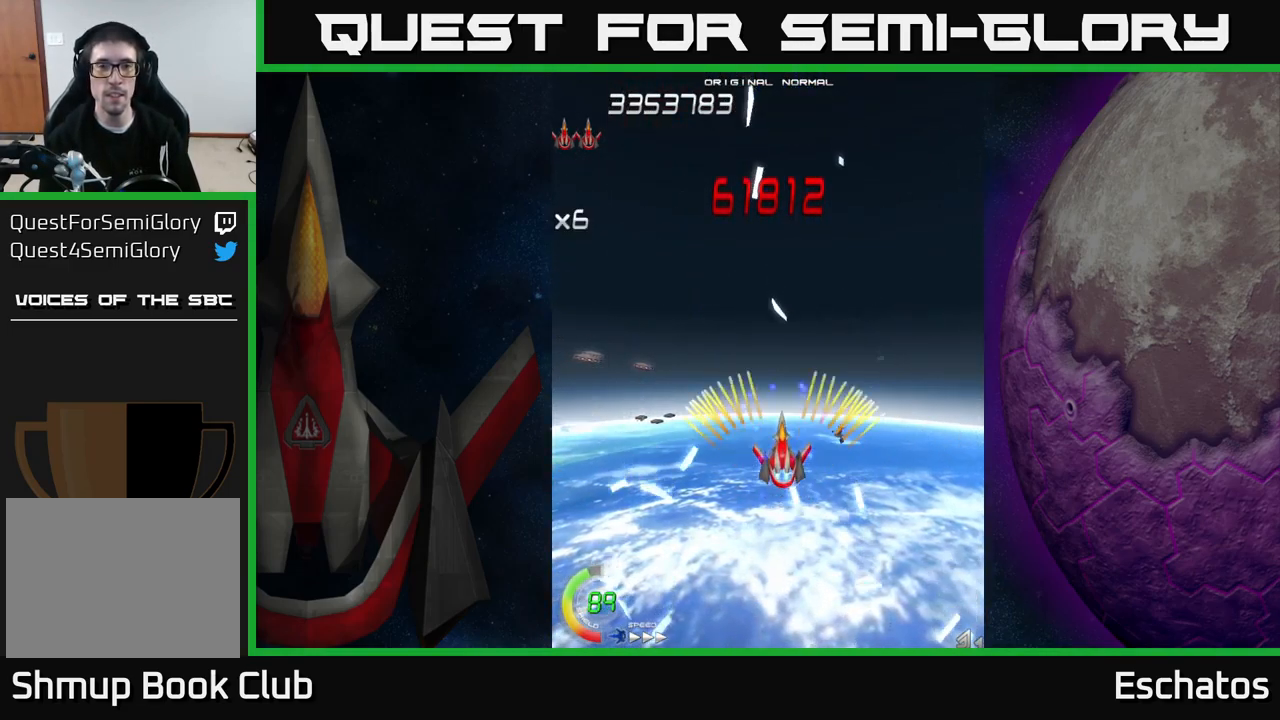
{"buttons": ["A", "DPAD_DOWN"], "right_stick": "center", "events": [[233, "DPAD_LEFT", "down"], [433, "DPAD_UP", "up"], [450, "DPAD_LEFT", "up"], [467, "DPAD_DOWN", "down"]]}
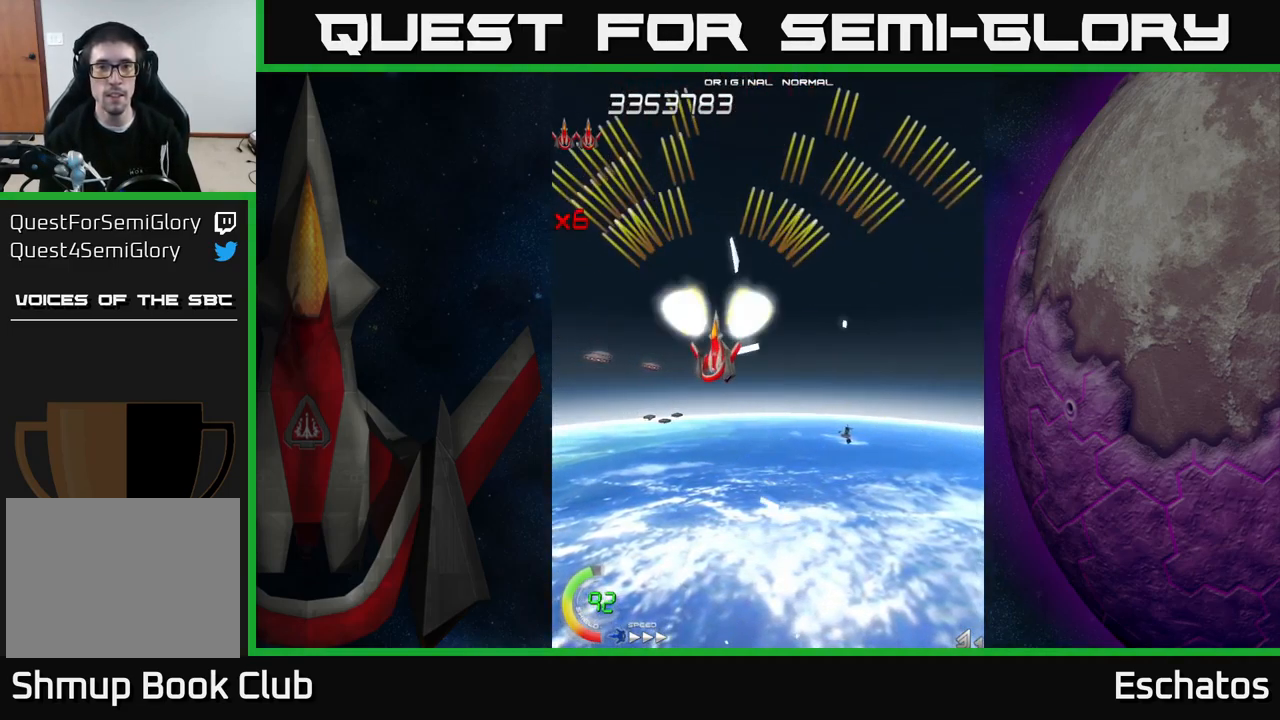
{"buttons": ["A"], "right_stick": "center", "events": [[117, "DPAD_RIGHT", "down"], [250, "DPAD_RIGHT", "up"], [367, "DPAD_DOWN", "up"]]}
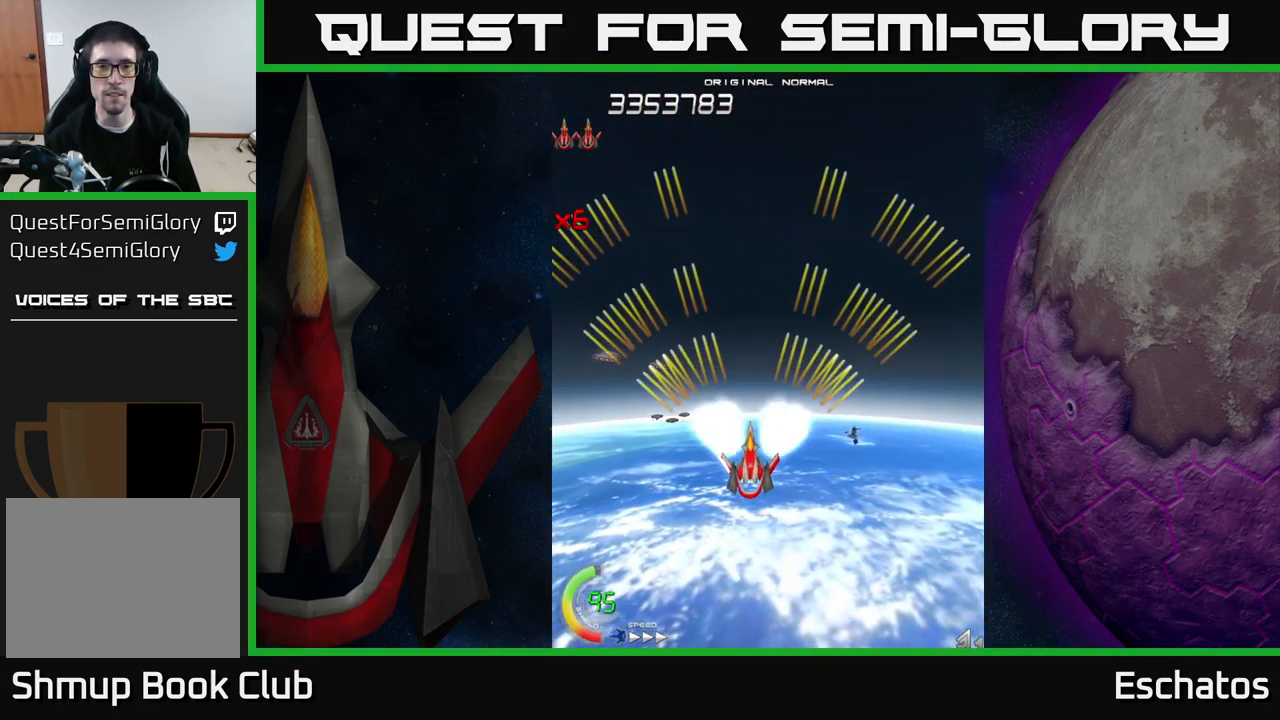
{"buttons": ["A"], "right_stick": "center", "events": []}
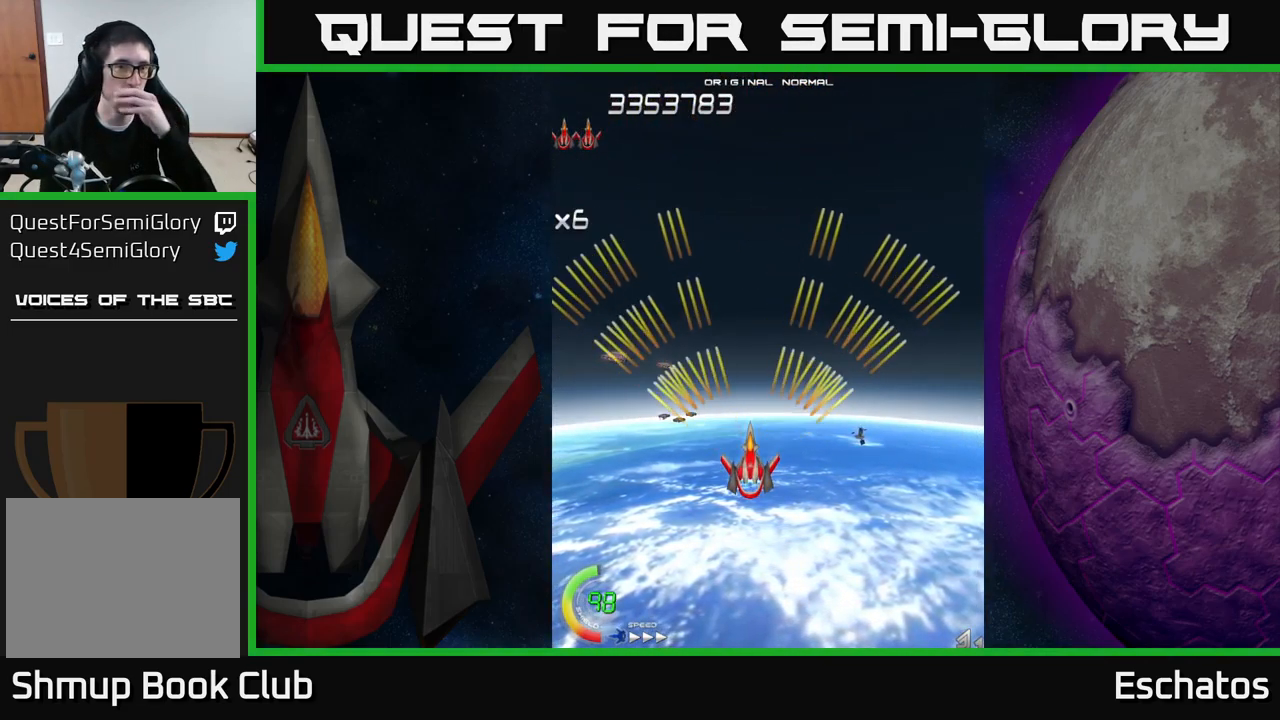
{"buttons": ["A"], "right_stick": "center", "events": []}
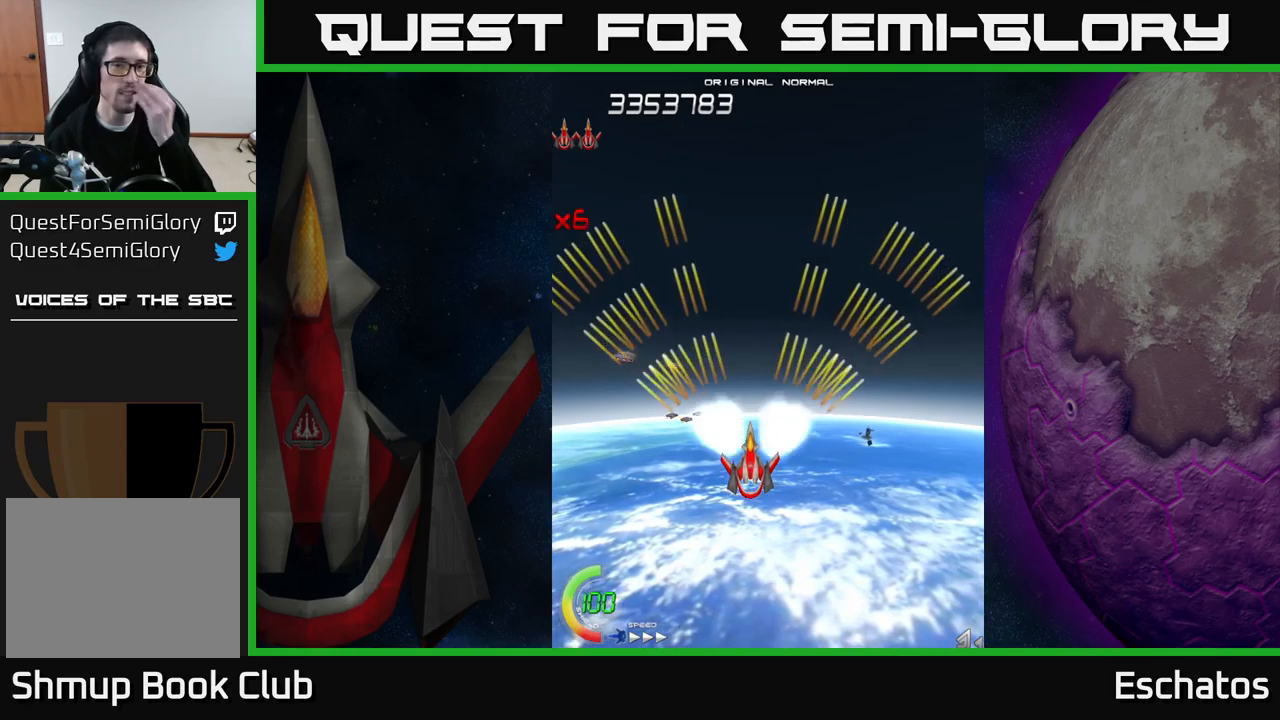
{"buttons": ["A"], "right_stick": "center", "events": []}
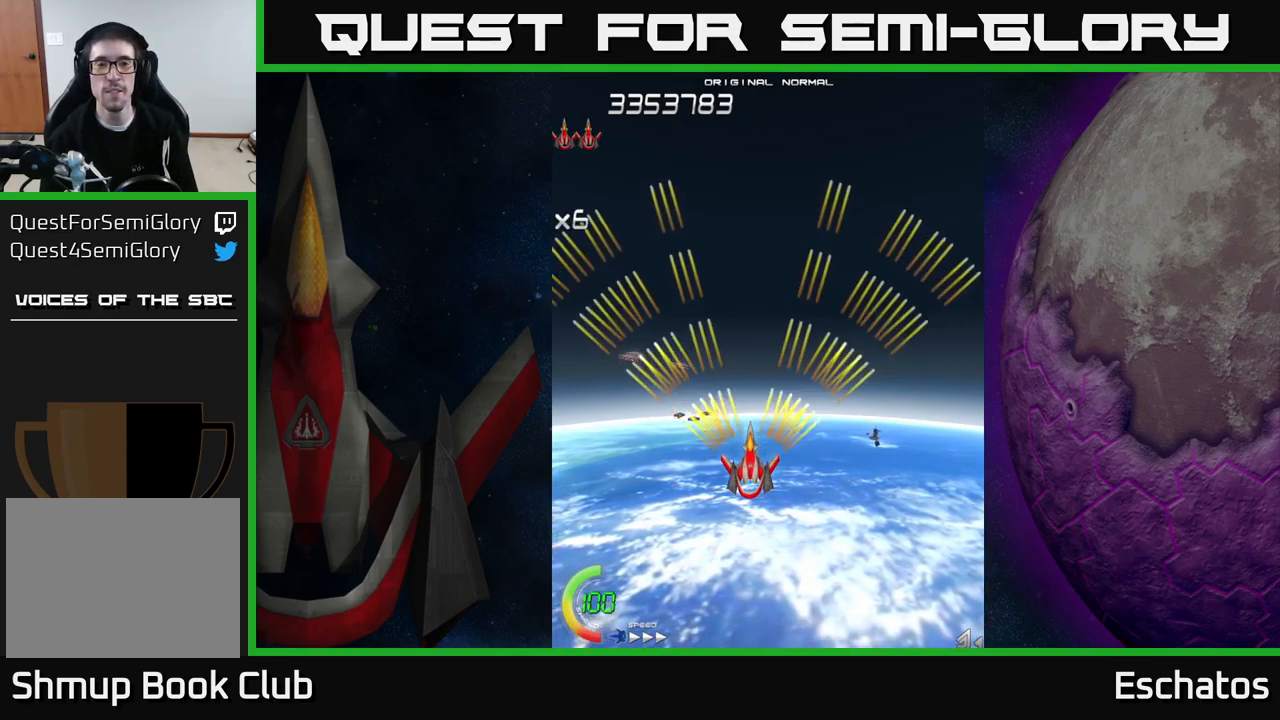
{"buttons": ["A"], "right_stick": "center", "events": []}
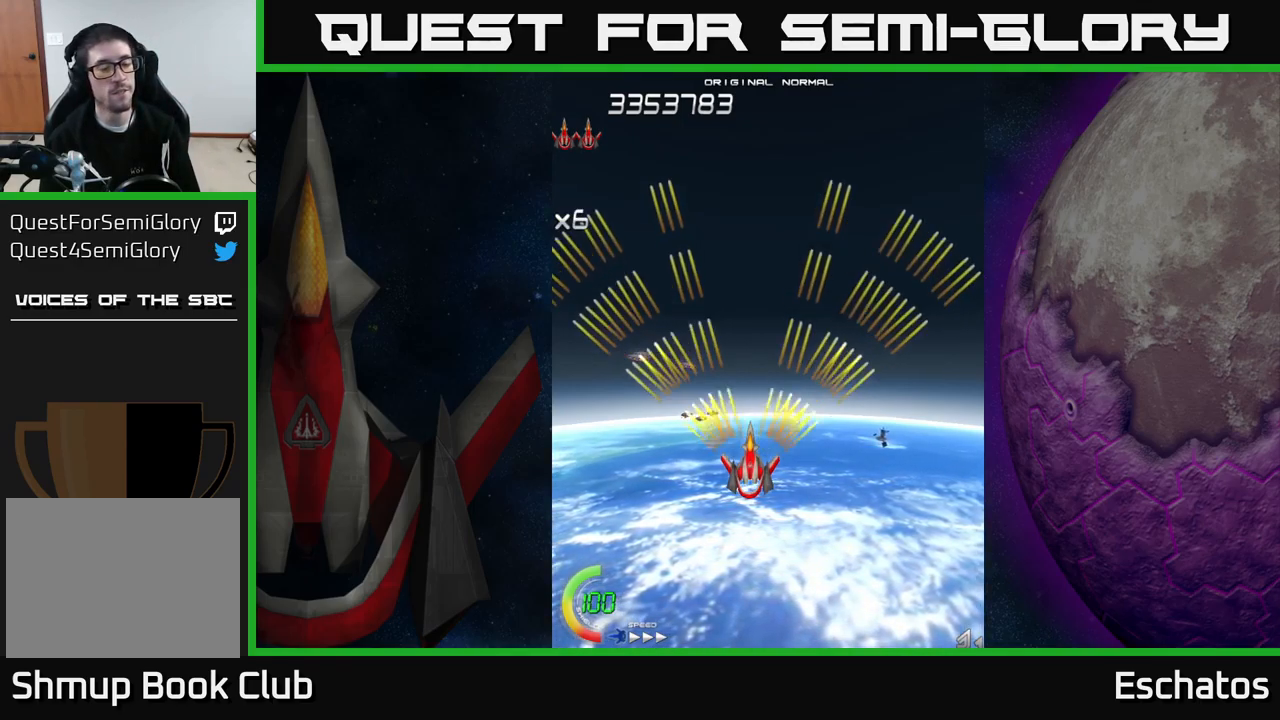
{"buttons": [], "right_stick": "center", "events": [[233, "DPAD_UP", "down"], [350, "A", "up"], [500, "DPAD_UP", "up"]]}
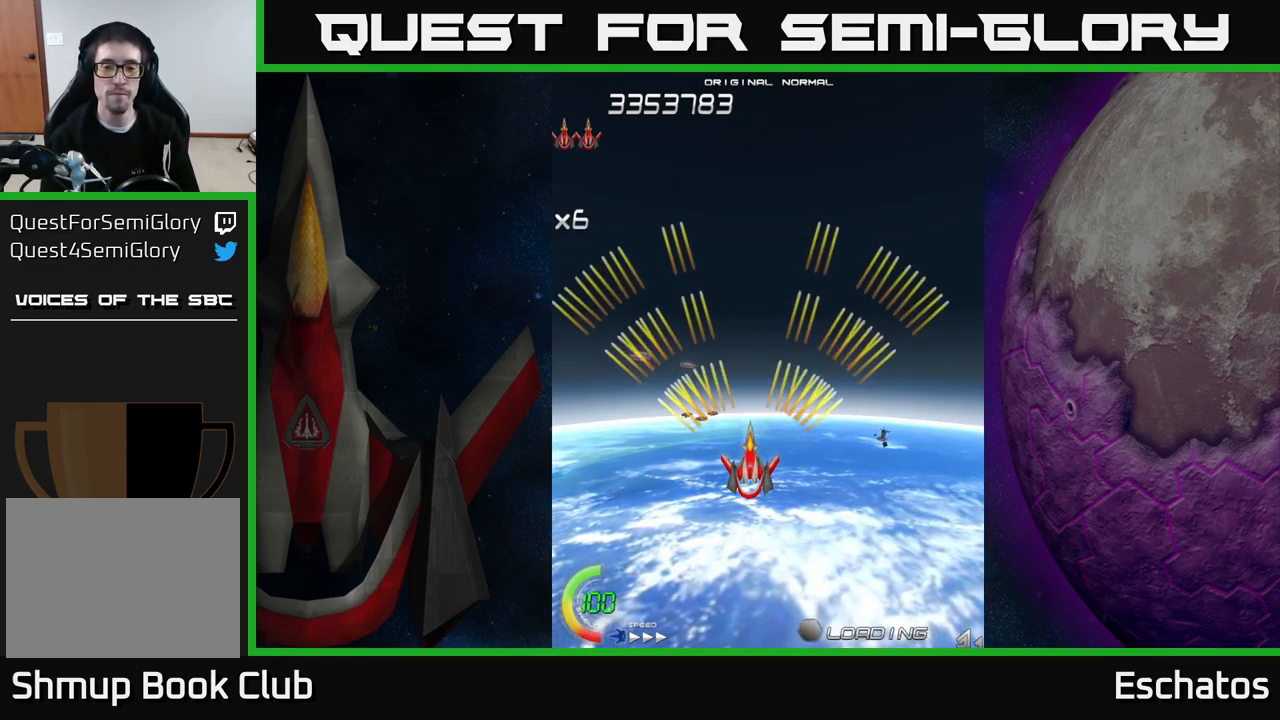
{"buttons": [], "right_stick": "center", "events": []}
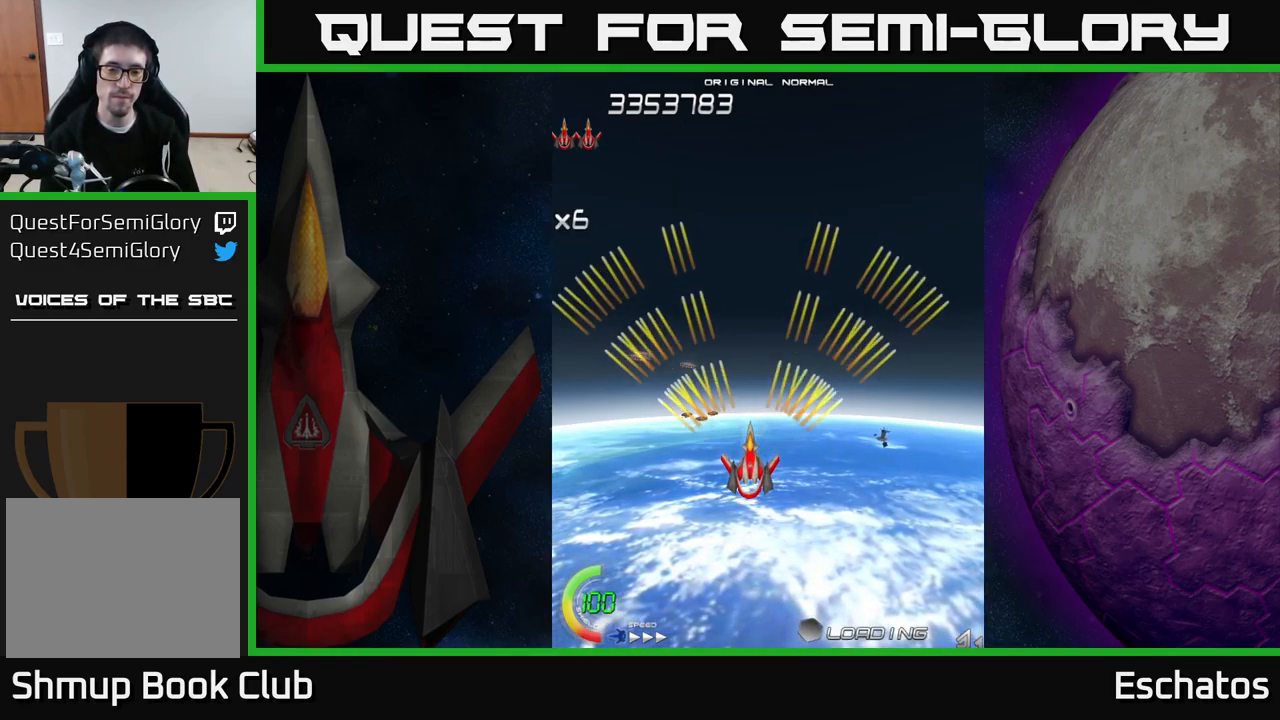
{"buttons": ["A", "DPAD_UP"], "right_stick": "center", "events": [[183, "A", "down"], [383, "DPAD_UP", "down"]]}
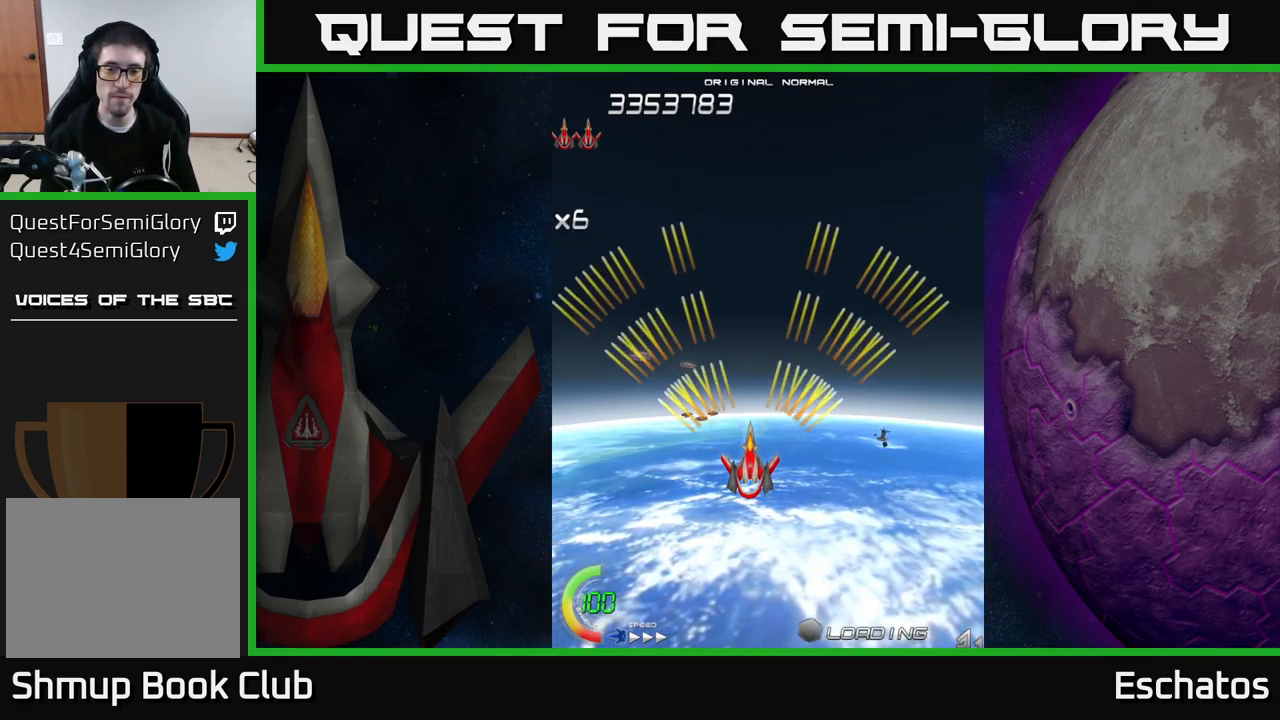
{"buttons": ["A"], "right_stick": "center", "events": [[17, "DPAD_RIGHT", "down"], [33, "DPAD_UP", "up"], [267, "DPAD_RIGHT", "up"], [333, "DPAD_LEFT", "down"], [333, "DPAD_UP", "down"], [433, "DPAD_LEFT", "up"], [483, "DPAD_UP", "up"]]}
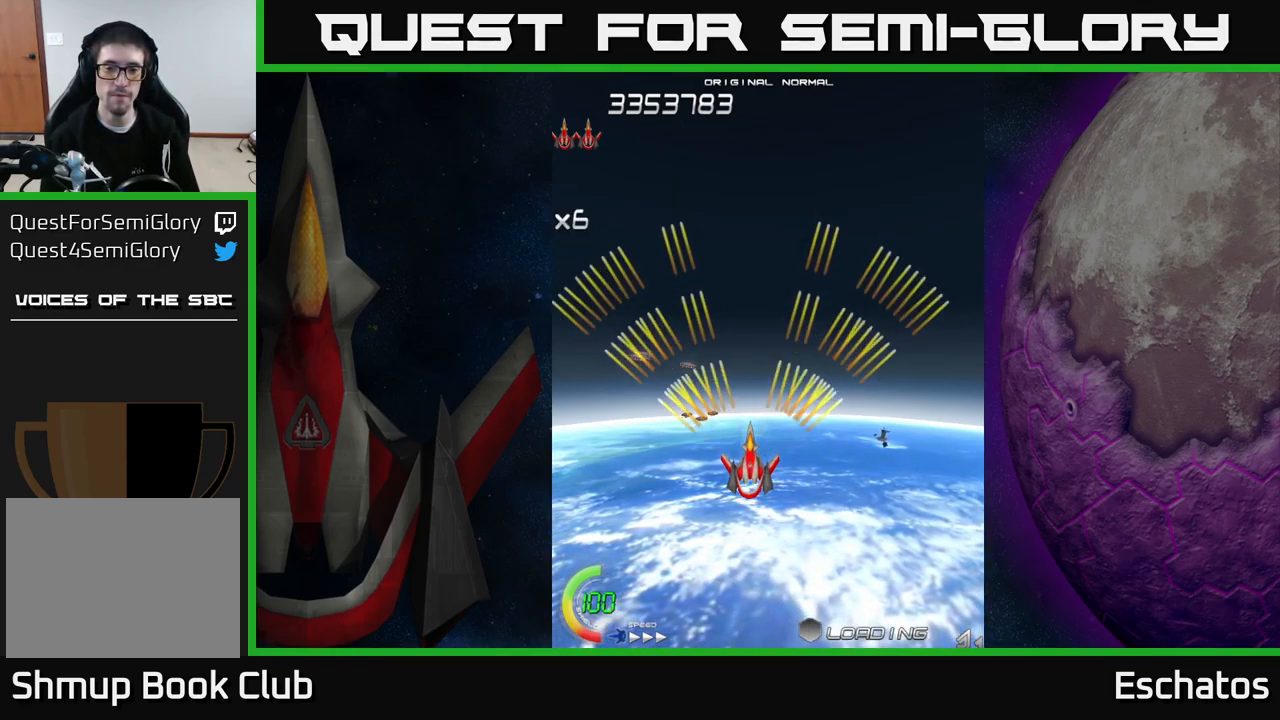
{"buttons": ["A", "DPAD_UP"], "right_stick": "center", "events": [[250, "A", "up"], [350, "DPAD_UP", "down"], [450, "A", "down"]]}
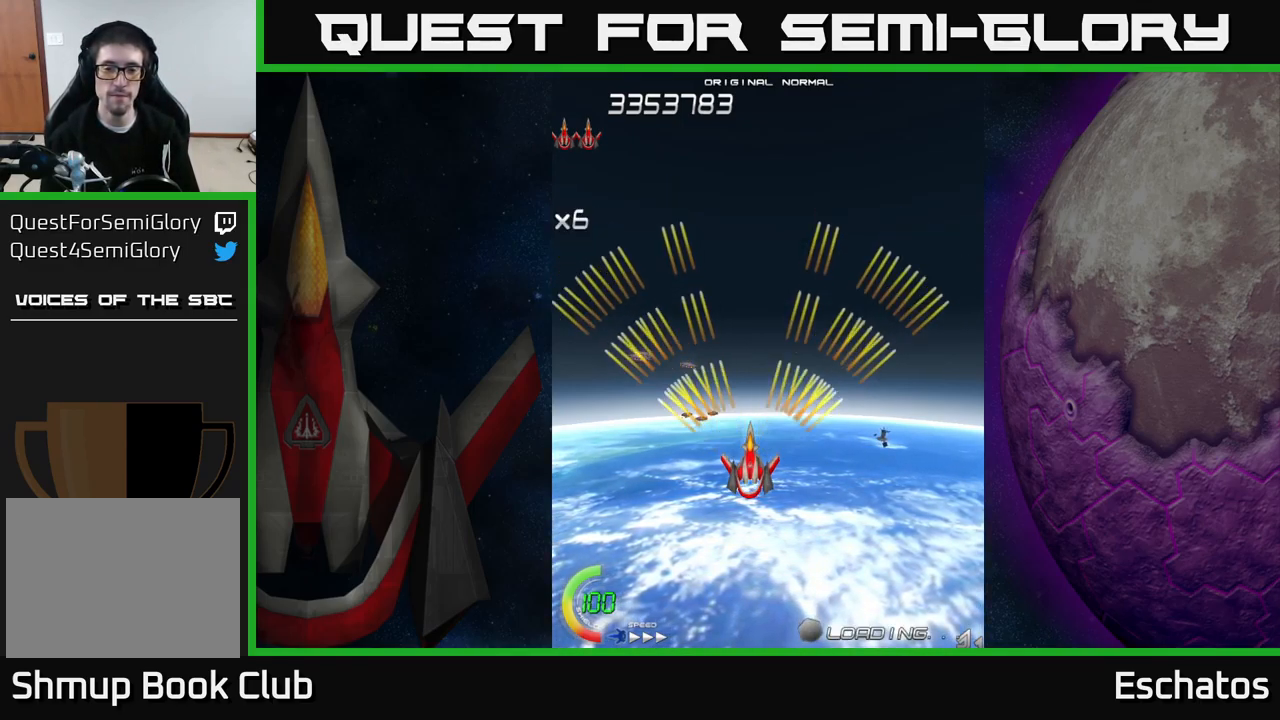
{"buttons": ["DPAD_UP"], "right_stick": "center", "events": [[117, "DPAD_UP", "up"], [417, "A", "up"], [467, "DPAD_UP", "down"]]}
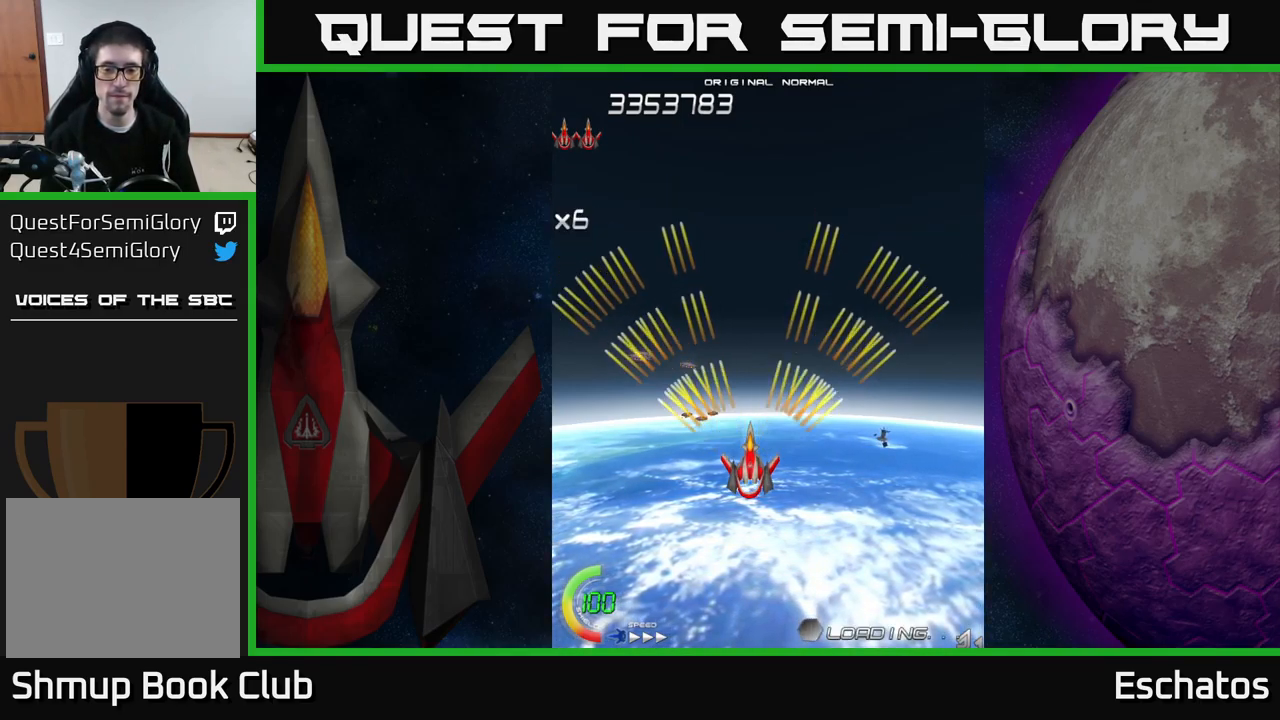
{"buttons": ["A"], "right_stick": "center", "events": [[317, "DPAD_UP", "up"], [467, "A", "down"]]}
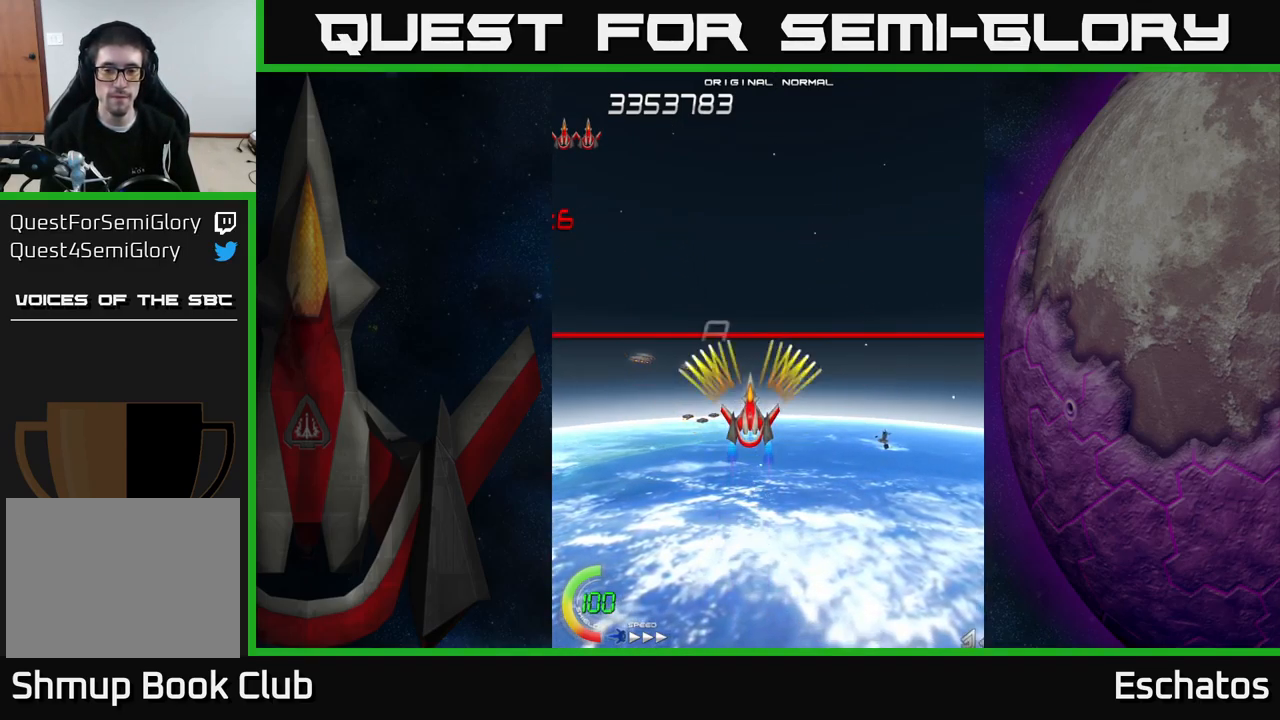
{"buttons": ["A", "DPAD_LEFT"], "right_stick": "center", "events": [[33, "DPAD_UP", "down"], [83, "DPAD_RIGHT", "down"], [83, "DPAD_UP", "up"], [217, "DPAD_DOWN", "down"], [284, "DPAD_RIGHT", "up"], [384, "DPAD_DOWN", "up"], [417, "DPAD_LEFT", "down"]]}
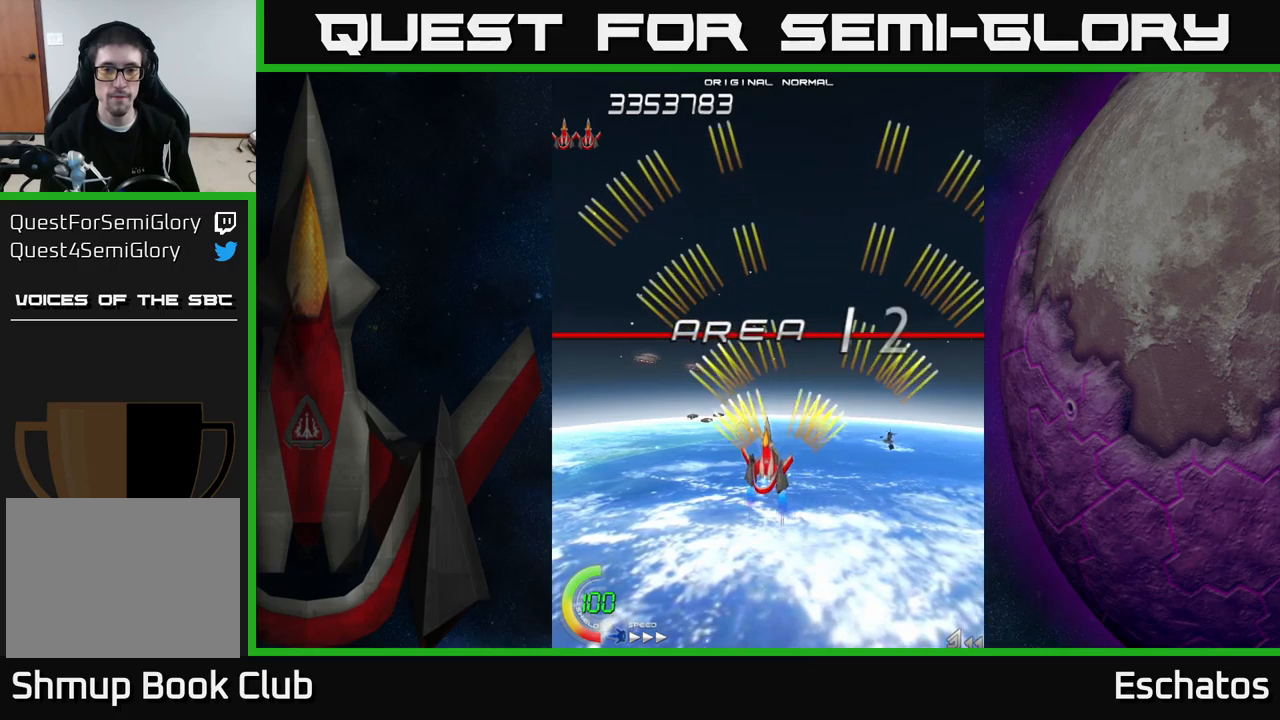
{"buttons": ["X"], "right_stick": "center", "events": [[17, "DPAD_UP", "down"], [34, "DPAD_LEFT", "up"], [67, "DPAD_UP", "up"], [167, "DPAD_DOWN", "down"], [184, "A", "up"], [200, "X", "down"], [284, "DPAD_DOWN", "up"]]}
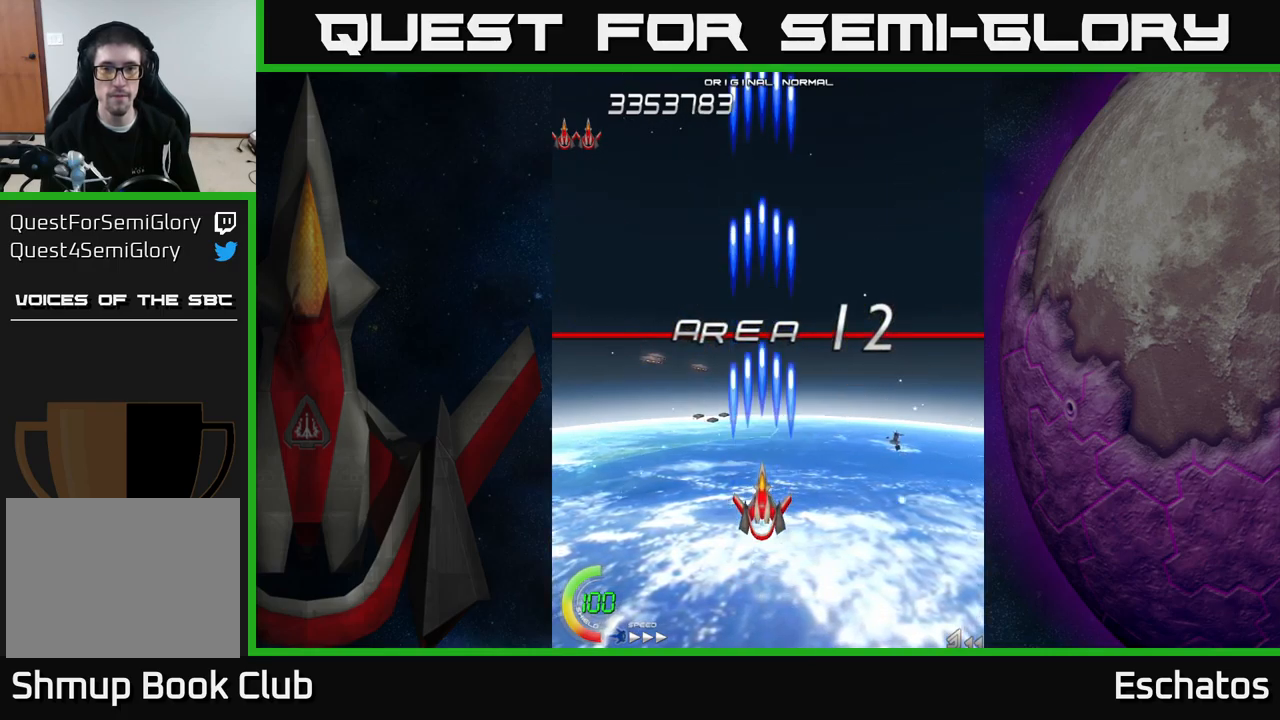
{"buttons": ["X", "DPAD_LEFT"], "right_stick": "center", "events": [[50, "DPAD_RIGHT", "down"], [134, "DPAD_RIGHT", "up"], [134, "DPAD_UP", "down"], [234, "DPAD_UP", "up"], [484, "DPAD_LEFT", "down"]]}
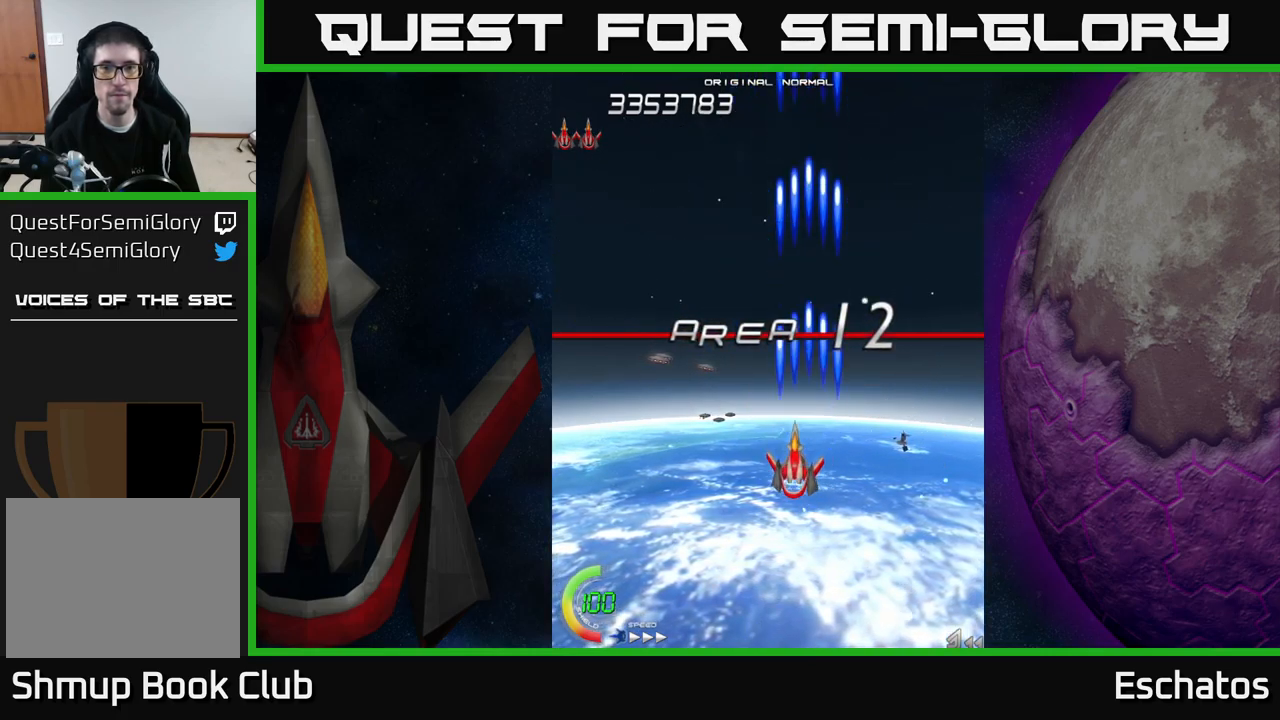
{"buttons": ["X"], "right_stick": "center", "events": [[84, "DPAD_DOWN", "down"], [84, "DPAD_LEFT", "up"], [317, "DPAD_DOWN", "up"]]}
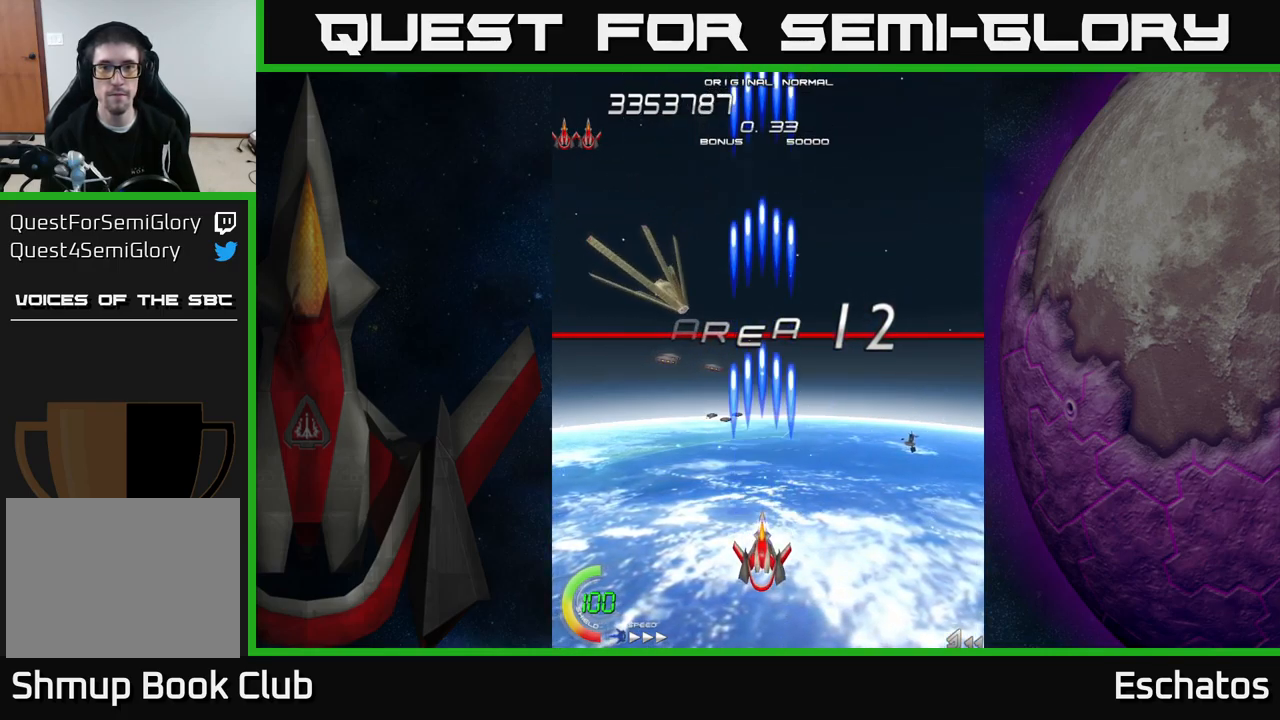
{"buttons": ["X"], "right_stick": "center", "events": [[150, "DPAD_LEFT", "down"], [284, "DPAD_UP", "down"], [434, "DPAD_LEFT", "up"], [500, "DPAD_UP", "up"]]}
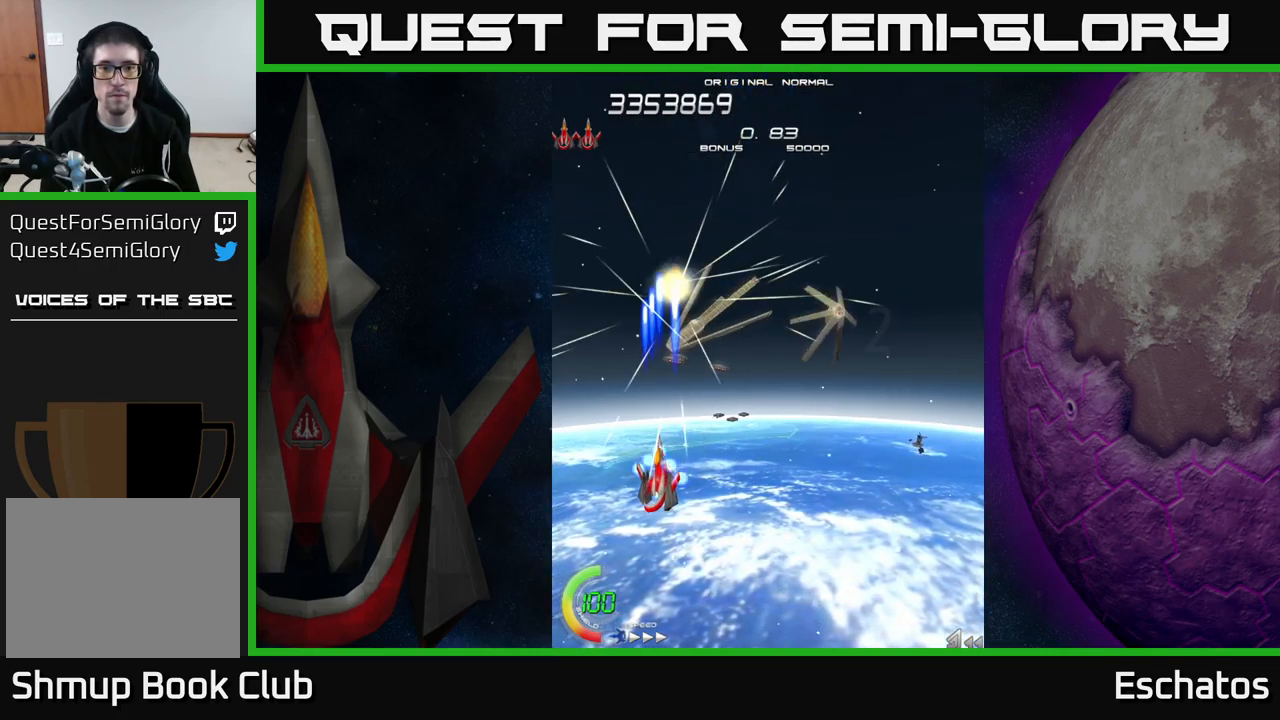
{"buttons": ["X", "DPAD_UP", "DPAD_RIGHT"], "right_stick": "center", "events": [[250, "DPAD_RIGHT", "down"], [467, "DPAD_UP", "down"]]}
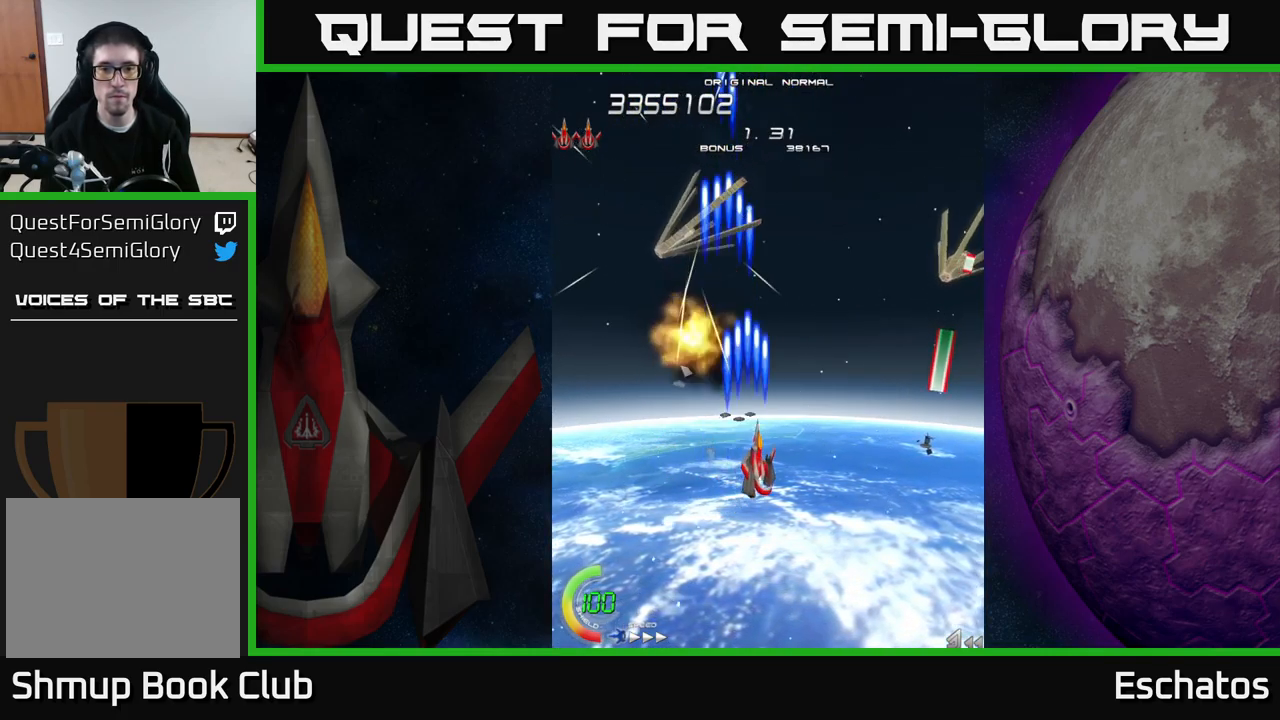
{"buttons": ["X", "DPAD_LEFT"], "right_stick": "center", "events": [[50, "DPAD_UP", "up"], [200, "DPAD_DOWN", "down"], [417, "DPAD_RIGHT", "up"], [434, "DPAD_LEFT", "down"], [500, "DPAD_DOWN", "up"]]}
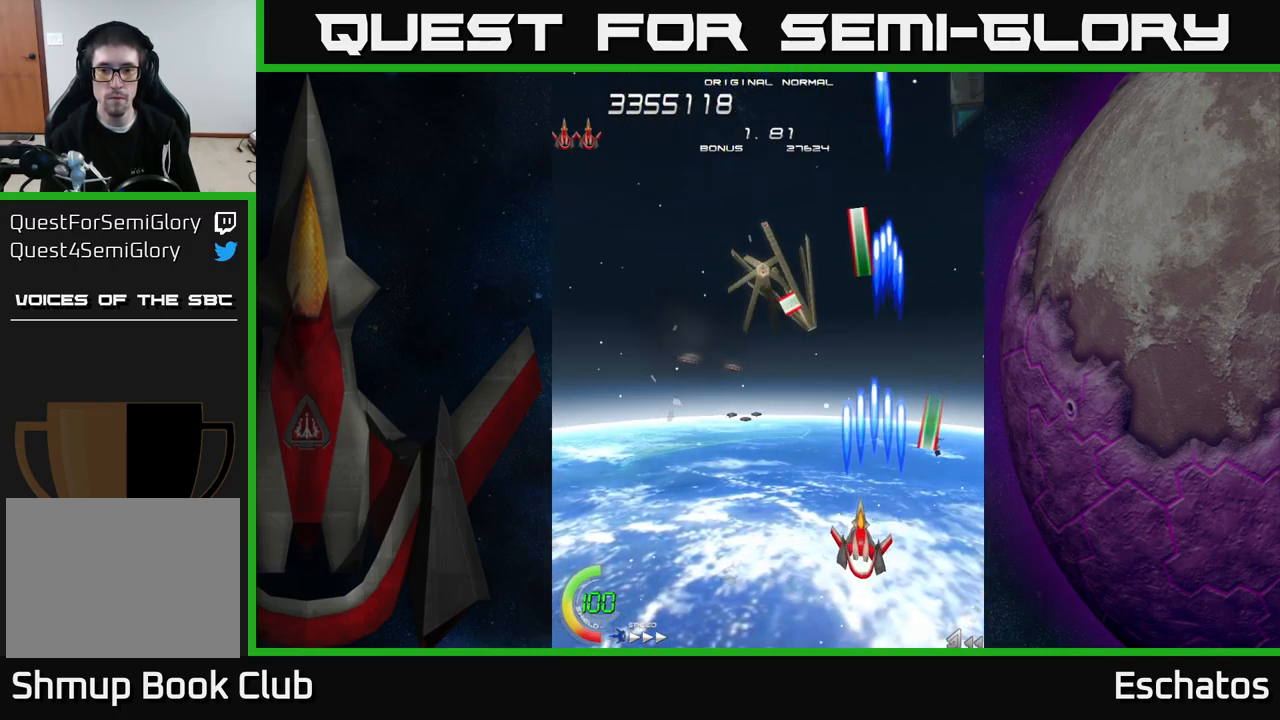
{"buttons": ["X", "DPAD_DOWN"], "right_stick": "center", "events": [[234, "DPAD_UP", "down"], [384, "DPAD_LEFT", "up"], [384, "DPAD_UP", "up"], [417, "DPAD_DOWN", "down"], [434, "DPAD_RIGHT", "down"], [450, "DPAD_RIGHT", "up"]]}
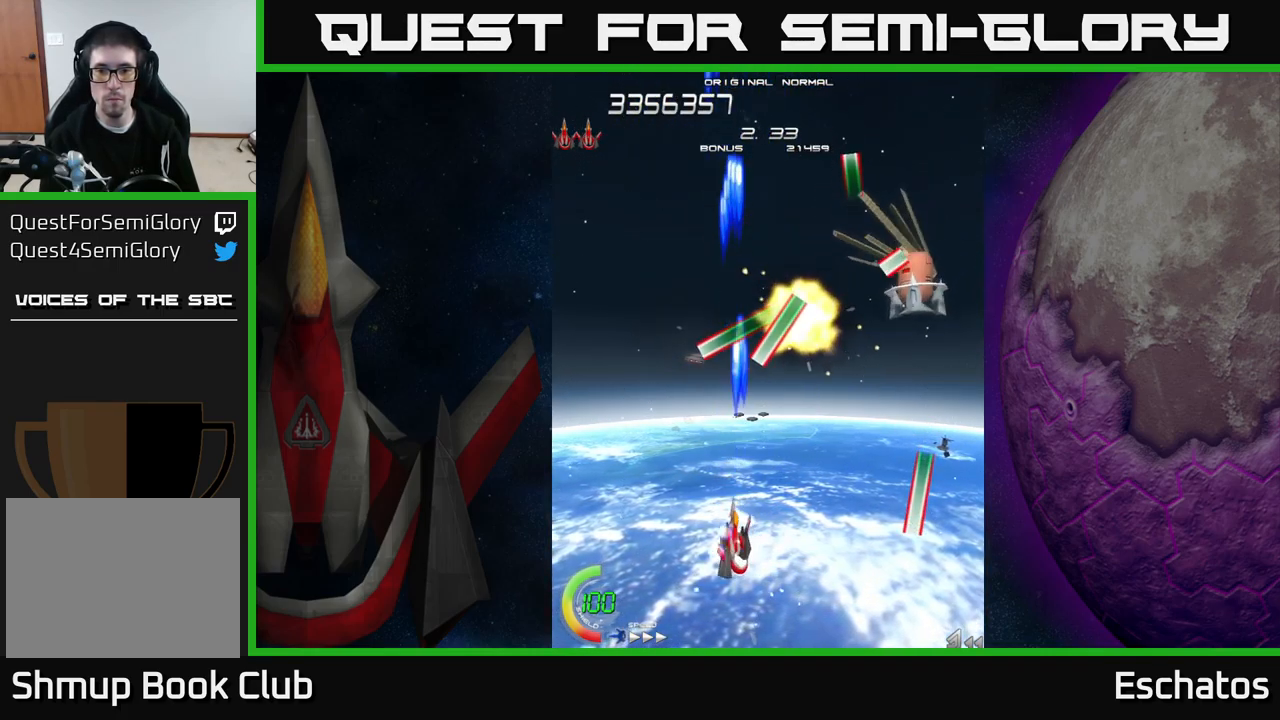
{"buttons": ["A", "DPAD_UP", "DPAD_RIGHT"], "right_stick": "center", "events": [[17, "DPAD_DOWN", "up"], [17, "DPAD_LEFT", "down"], [34, "DPAD_UP", "down"], [67, "DPAD_LEFT", "up"], [117, "DPAD_RIGHT", "down"], [150, "A", "down"], [217, "X", "up"], [250, "DPAD_UP", "up"], [334, "DPAD_UP", "down"]]}
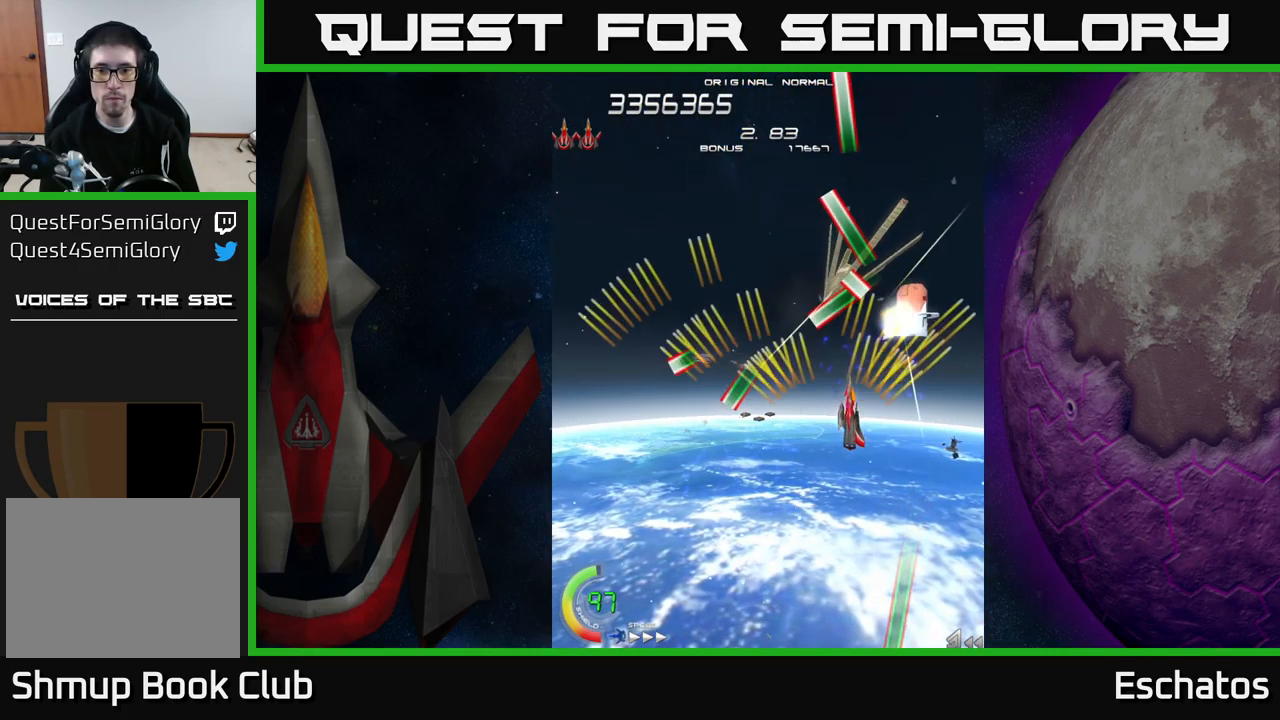
{"buttons": ["A", "DPAD_DOWN"], "right_stick": "center", "events": [[67, "DPAD_UP", "up"], [100, "DPAD_UP", "down"], [184, "DPAD_RIGHT", "up"], [217, "DPAD_UP", "up"], [267, "DPAD_DOWN", "down"], [384, "DPAD_RIGHT", "down"], [467, "DPAD_RIGHT", "up"]]}
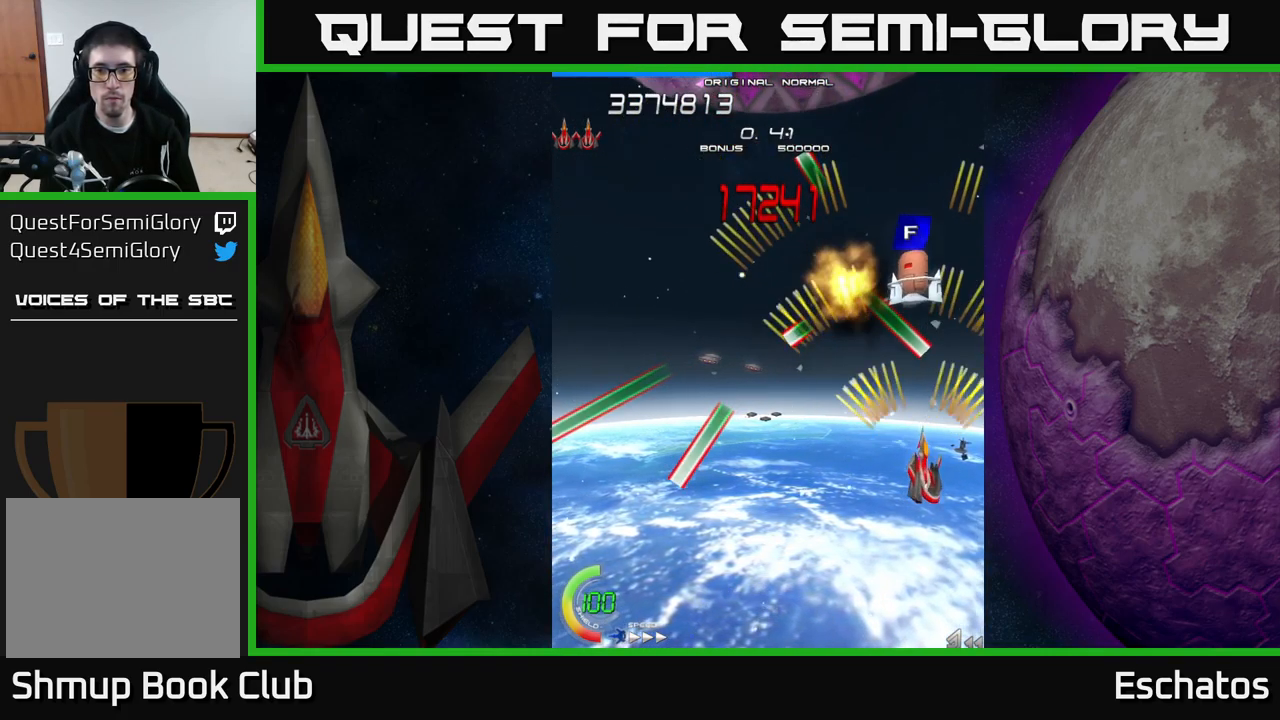
{"buttons": ["X", "DPAD_UP", "DPAD_LEFT"], "right_stick": "center", "events": [[34, "DPAD_LEFT", "down"], [67, "DPAD_DOWN", "up"], [134, "DPAD_UP", "down"], [184, "DPAD_LEFT", "up"], [334, "DPAD_LEFT", "down"], [351, "X", "down"], [451, "A", "up"]]}
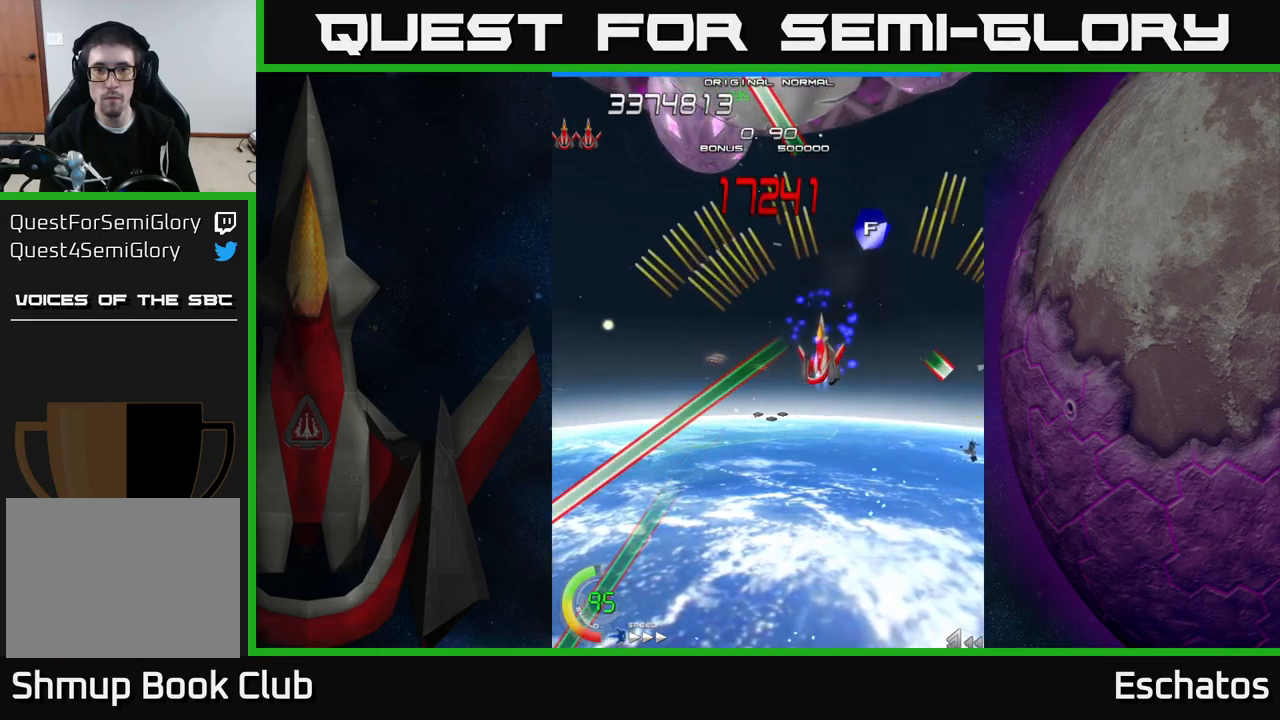
{"buttons": ["X"], "right_stick": "center", "events": [[83, "DPAD_UP", "up"], [100, "DPAD_LEFT", "up"], [117, "DPAD_DOWN", "down"], [383, "DPAD_DOWN", "up"]]}